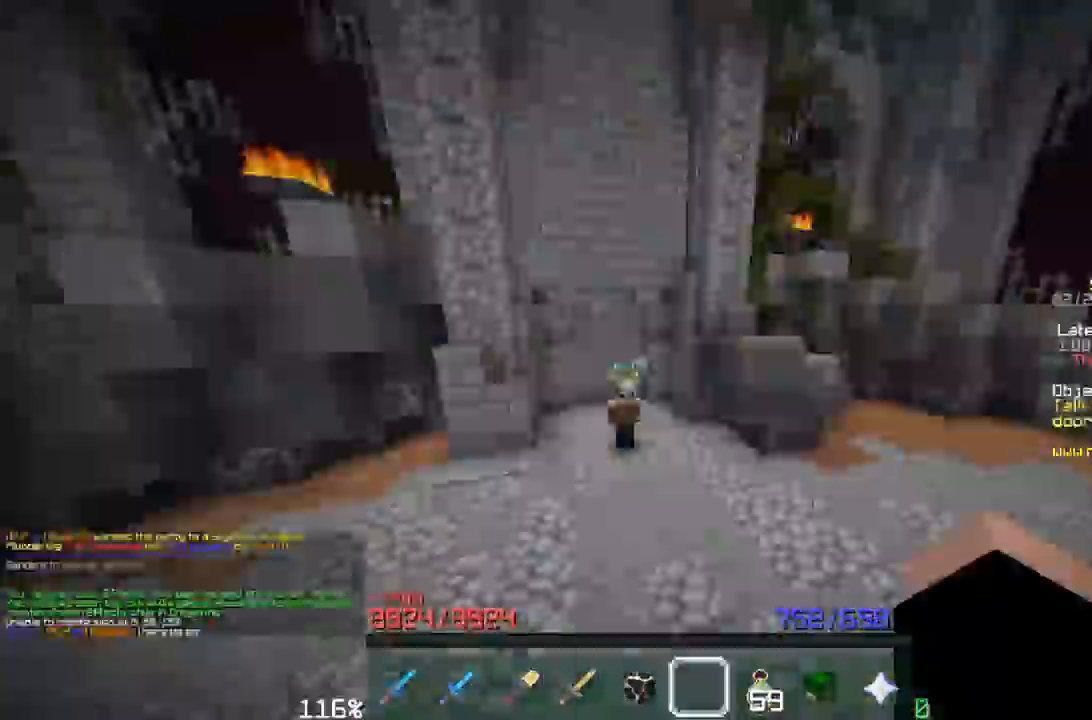
Gameplay with keyboard and mouse; each line is a JSON object with the keys and mouse buttons held at the frame after it. "events" lists presses ("down") and releases ("up") of "w" and "mouse_left" between this image and that frame as [ms after this image, input, new state], when the widget could be followed in between; "a", "d", "s", "space" and "mouse_right" appear only as held states. "mouse_left", "mouse_right" = the "left", "right" buttons of the "mouse" list. No other keys are recorded. Fast repeated clicks can show as one long hold. Mouse movement is not recorded.
{"keys": ["w"], "mouse": ["right"]}
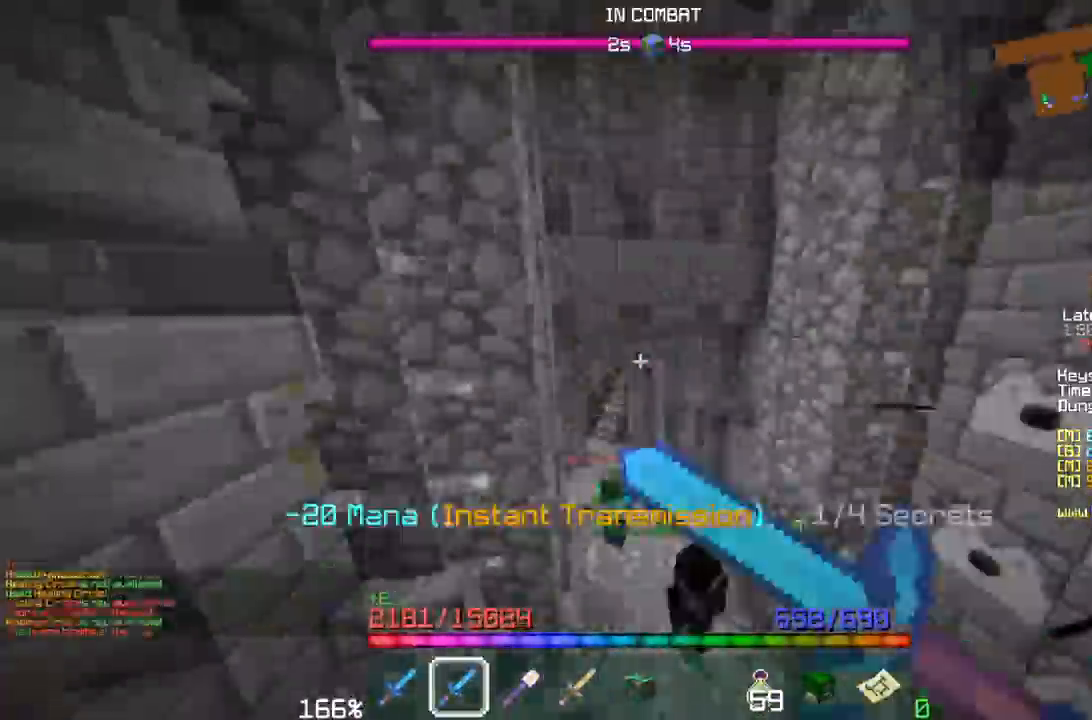
{"keys": ["d"], "mouse": []}
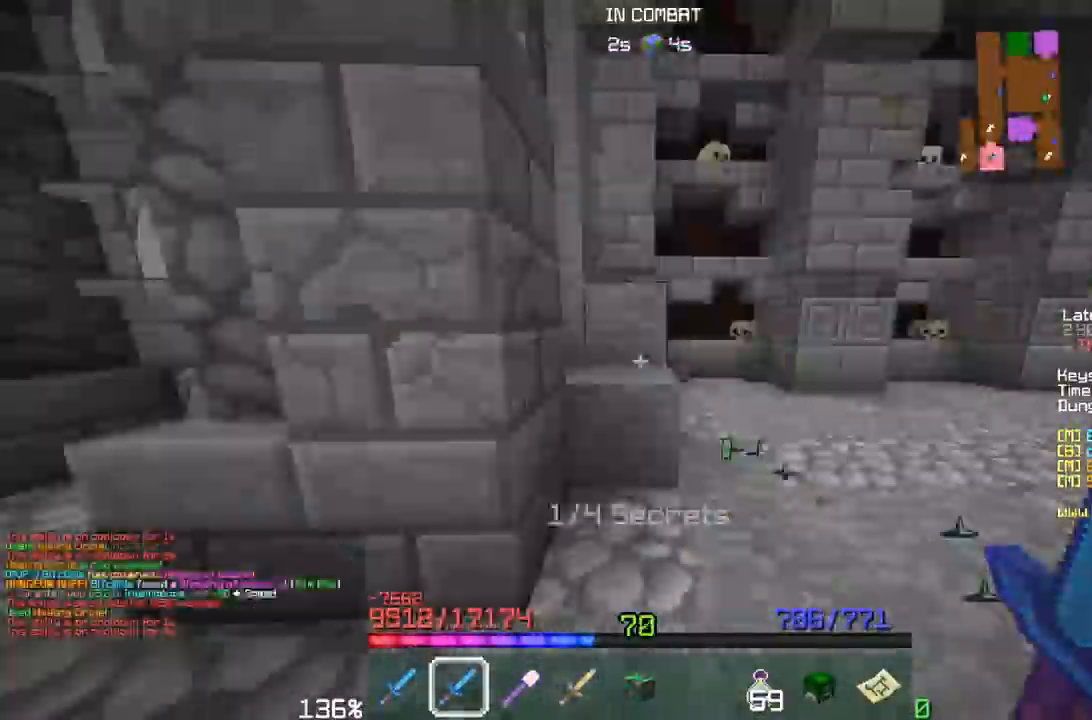
{"keys": ["space", "w"], "mouse": []}
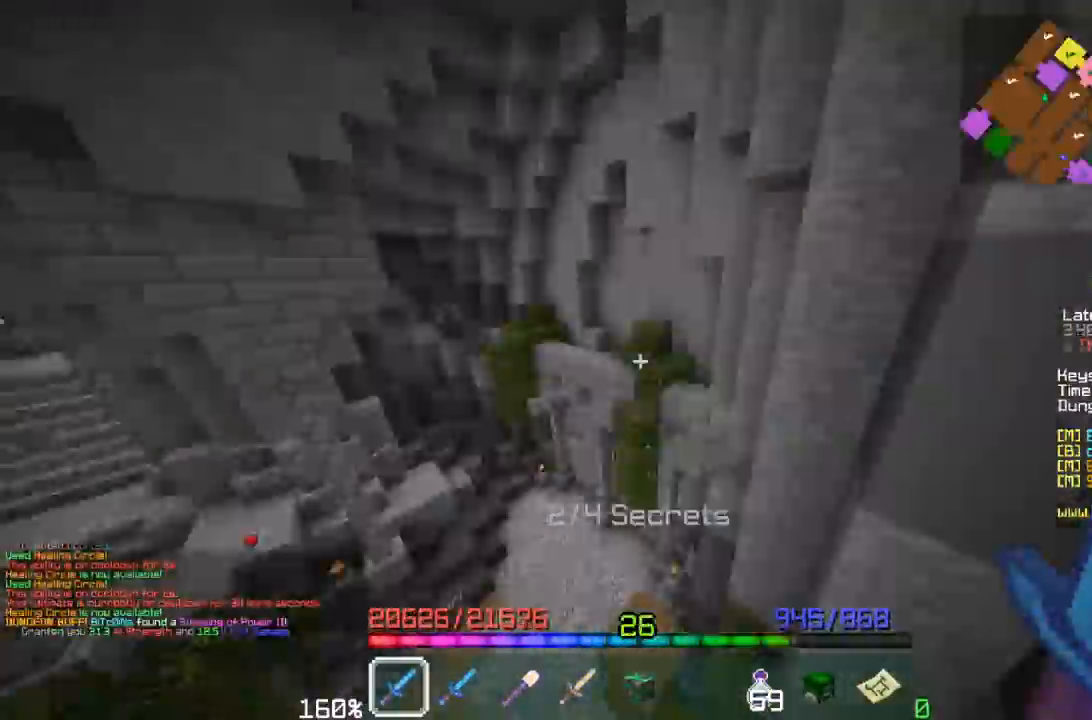
{"keys": ["a", "space", "w"], "mouse": []}
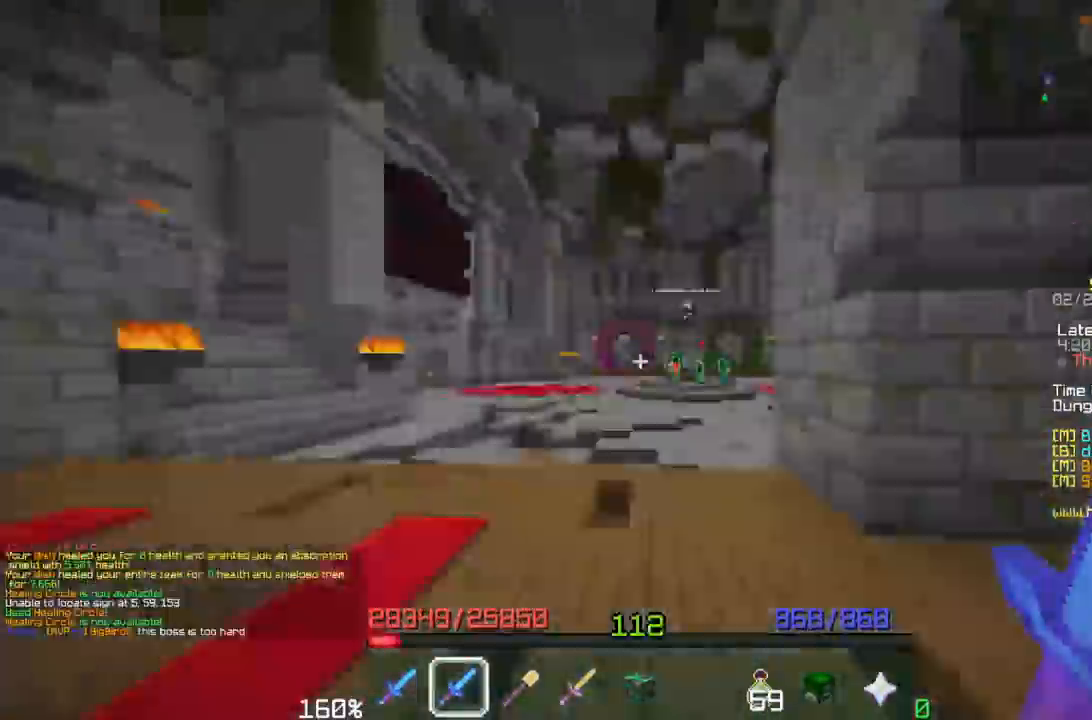
{"keys": ["w"], "mouse": []}
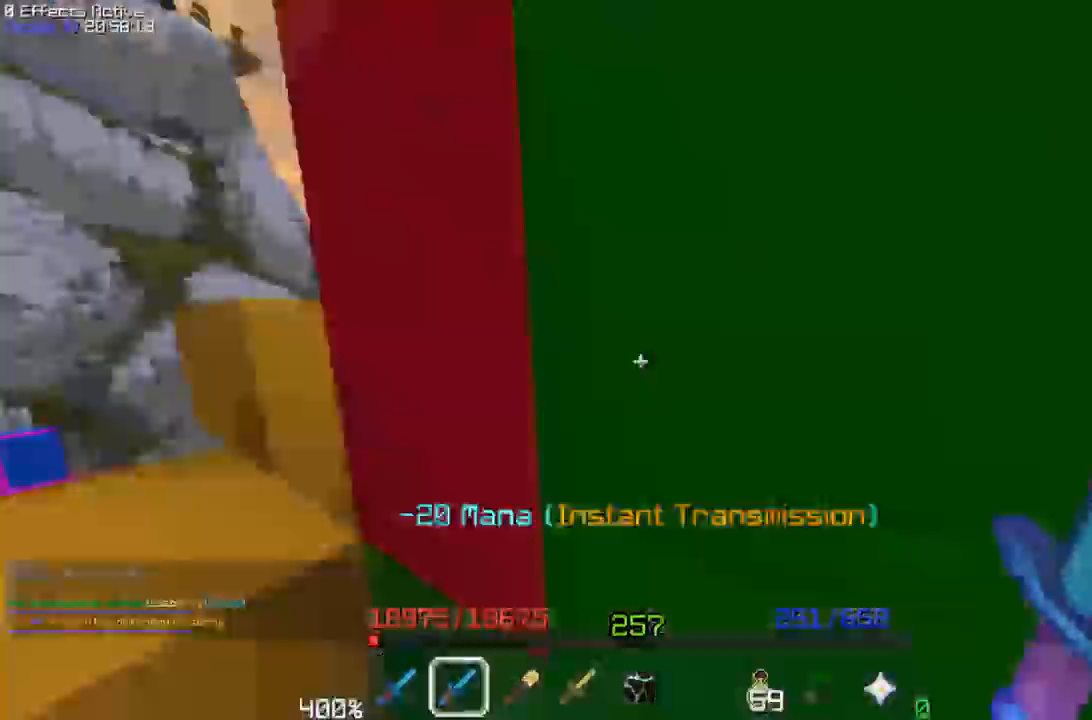
{"keys": ["space", "w"], "mouse": []}
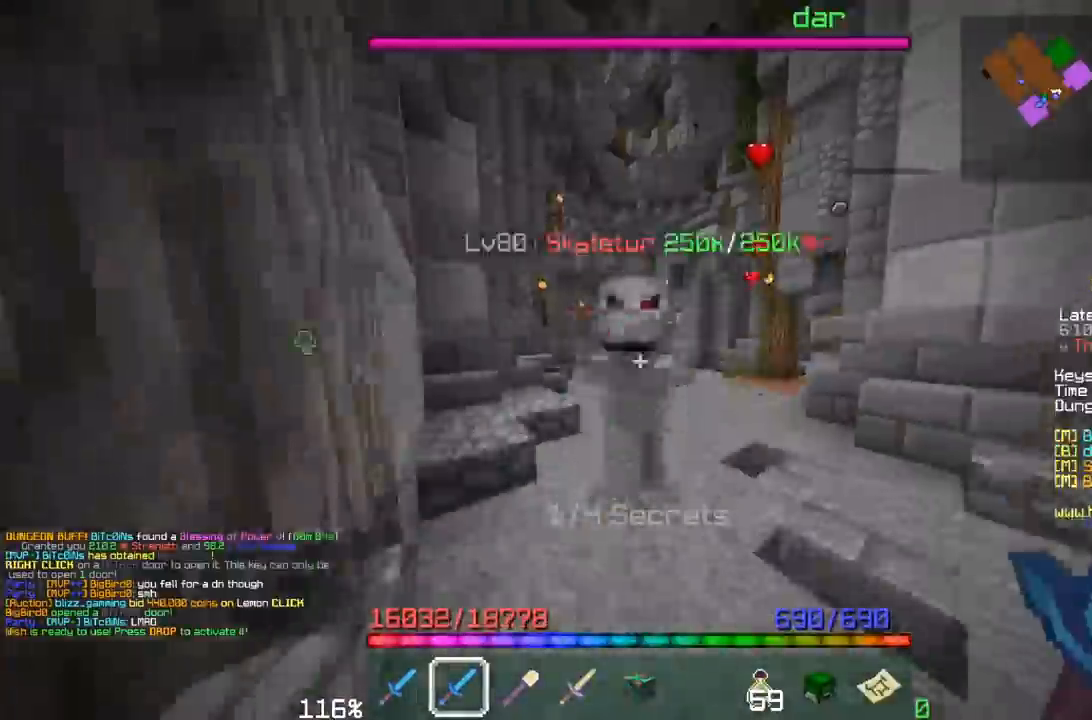
{"keys": ["w"], "mouse": ["left"]}
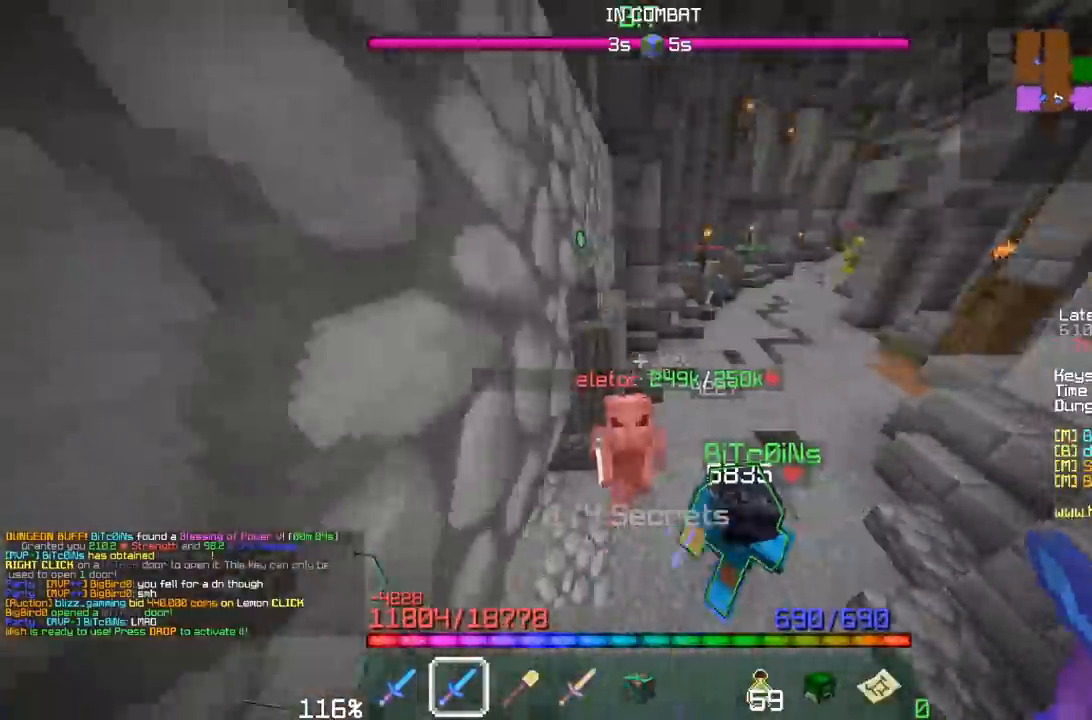
{"keys": ["a", "w"], "mouse": ["left"]}
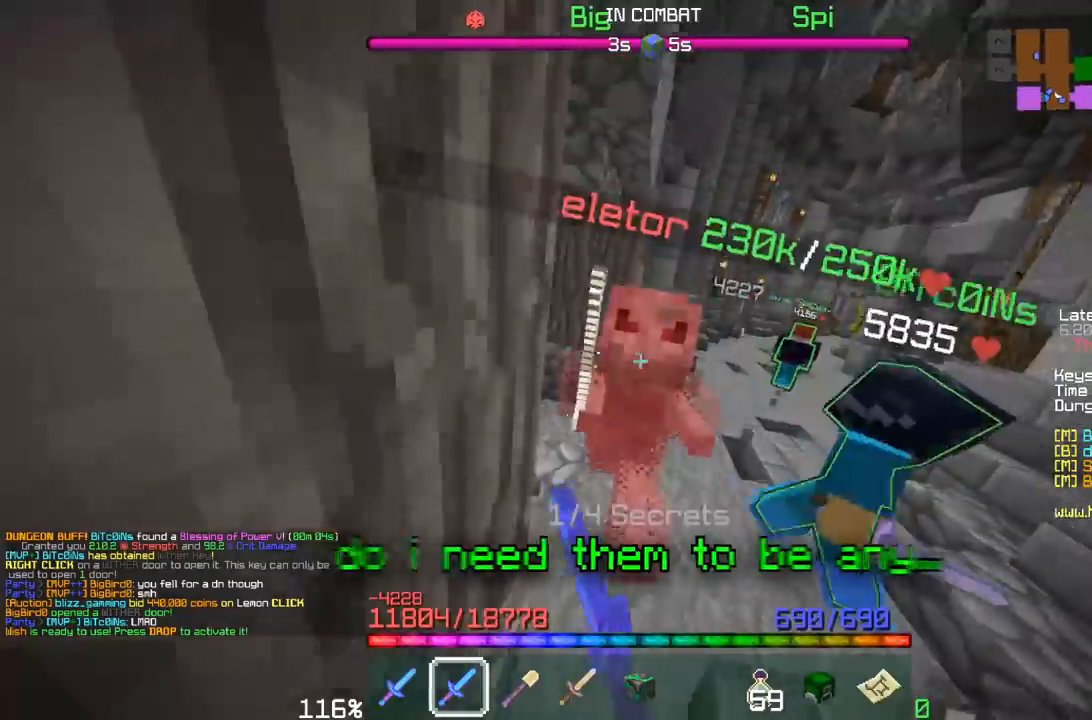
{"keys": ["w"], "mouse": ["left"]}
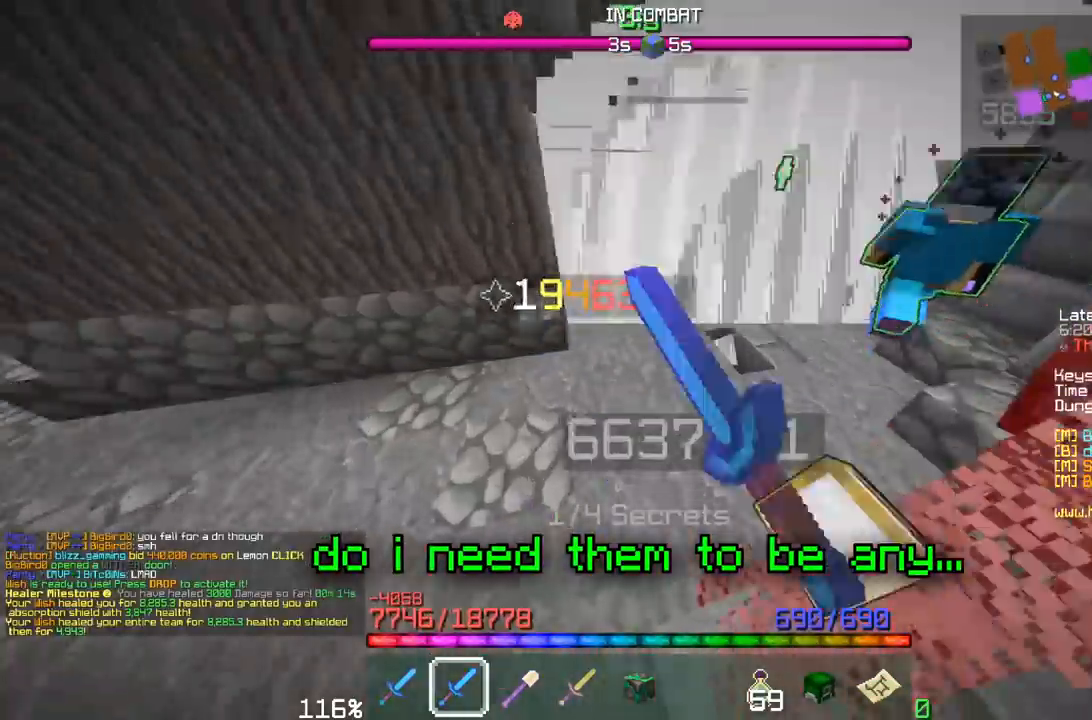
{"keys": ["d", "s"], "mouse": ["left"]}
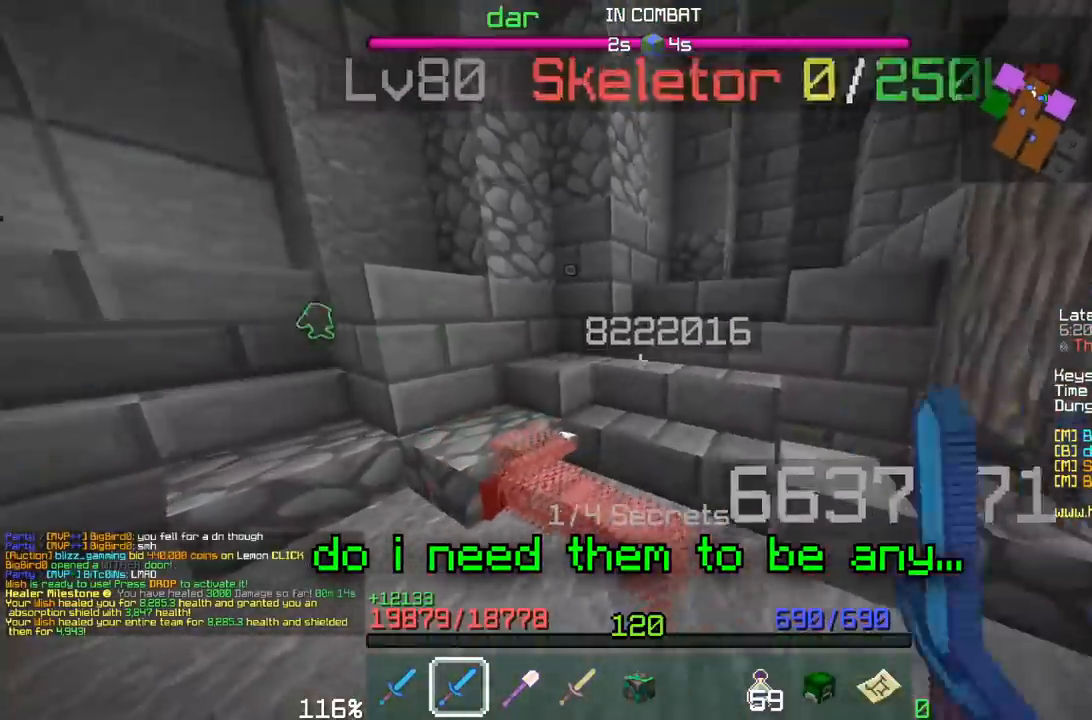
{"keys": ["d", "s"], "mouse": [], "events": [[417, "mouse_left", "up"]]}
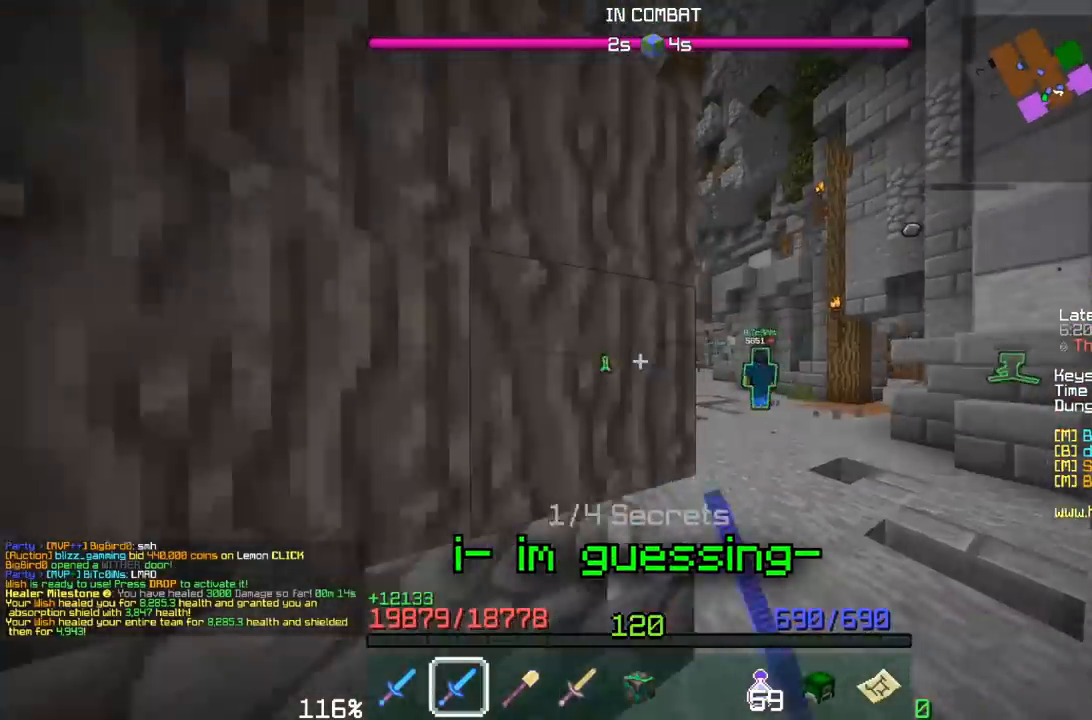
{"keys": ["d", "w"], "mouse": []}